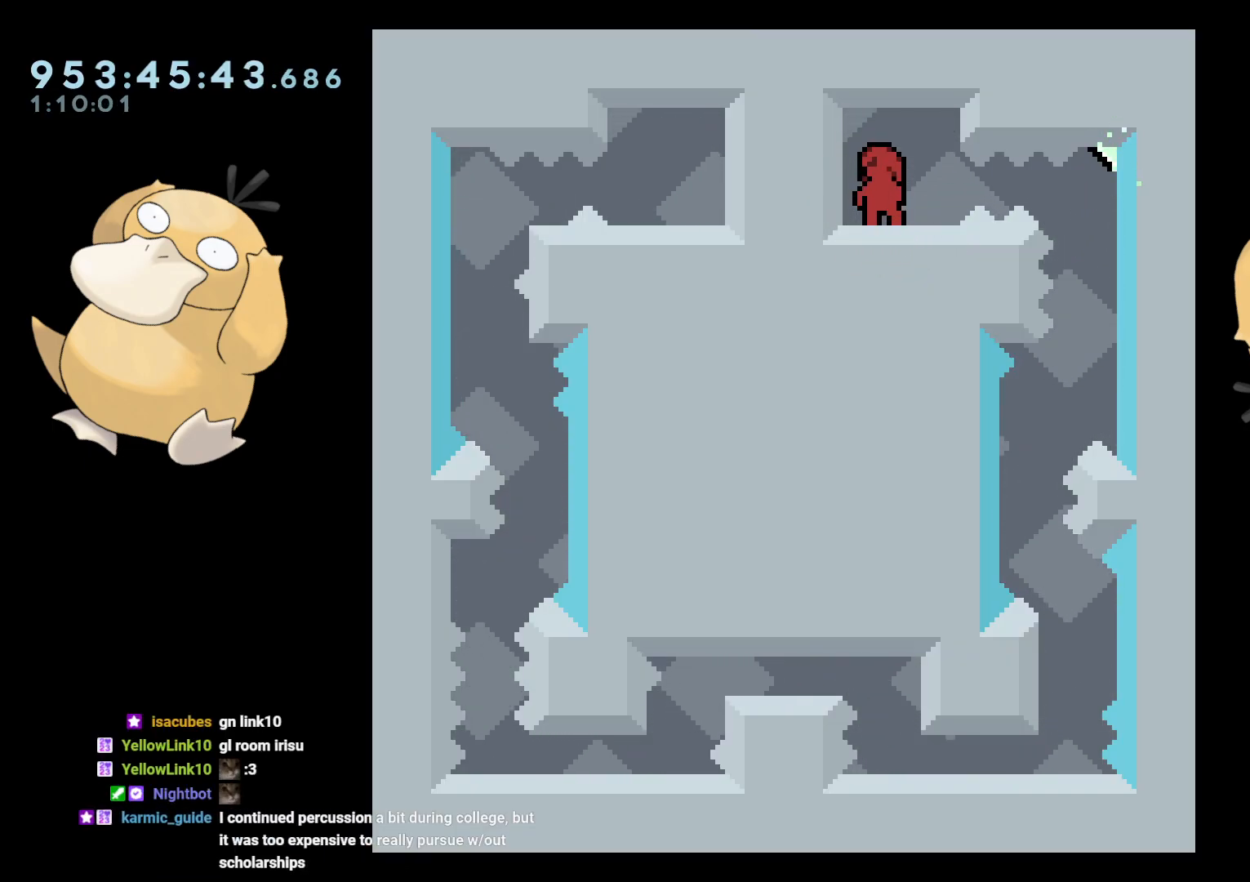
Gameplay with a controller (Nintendo layout); each line is a JSON object with the inputs held at the frame after it. "events" lists button and stick changes between this image and that frame as [ms after this image, input, new state], when the widget could be followed in between. Not read: L3 R3.
{"buttons": [], "left_stick": "center", "right_stick": "center", "events": []}
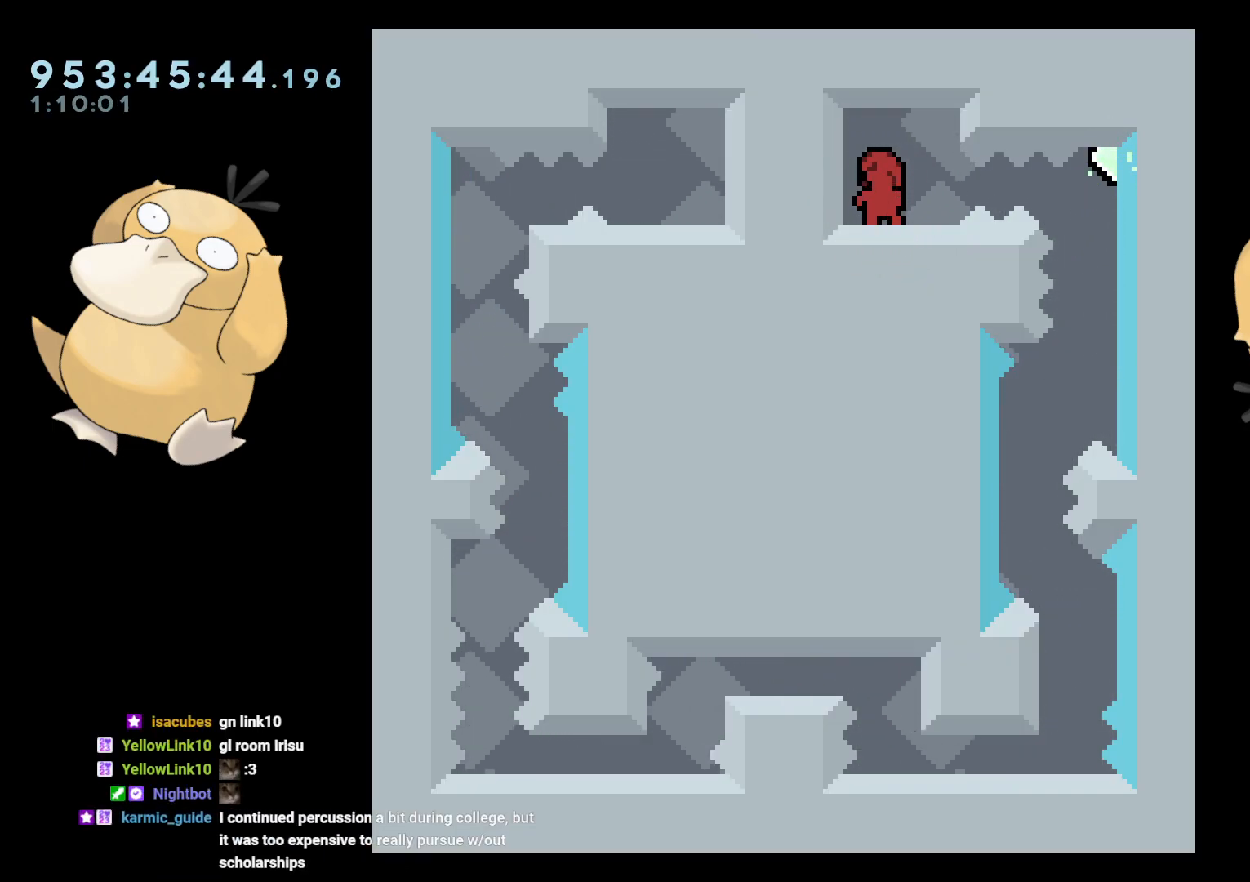
{"buttons": [], "left_stick": "center", "right_stick": "center", "events": [[100, "DPAD_RIGHT", "down"], [117, "B", "down"], [150, "R1", "down"], [217, "B", "up"], [250, "R1", "up"], [383, "DPAD_RIGHT", "up"]]}
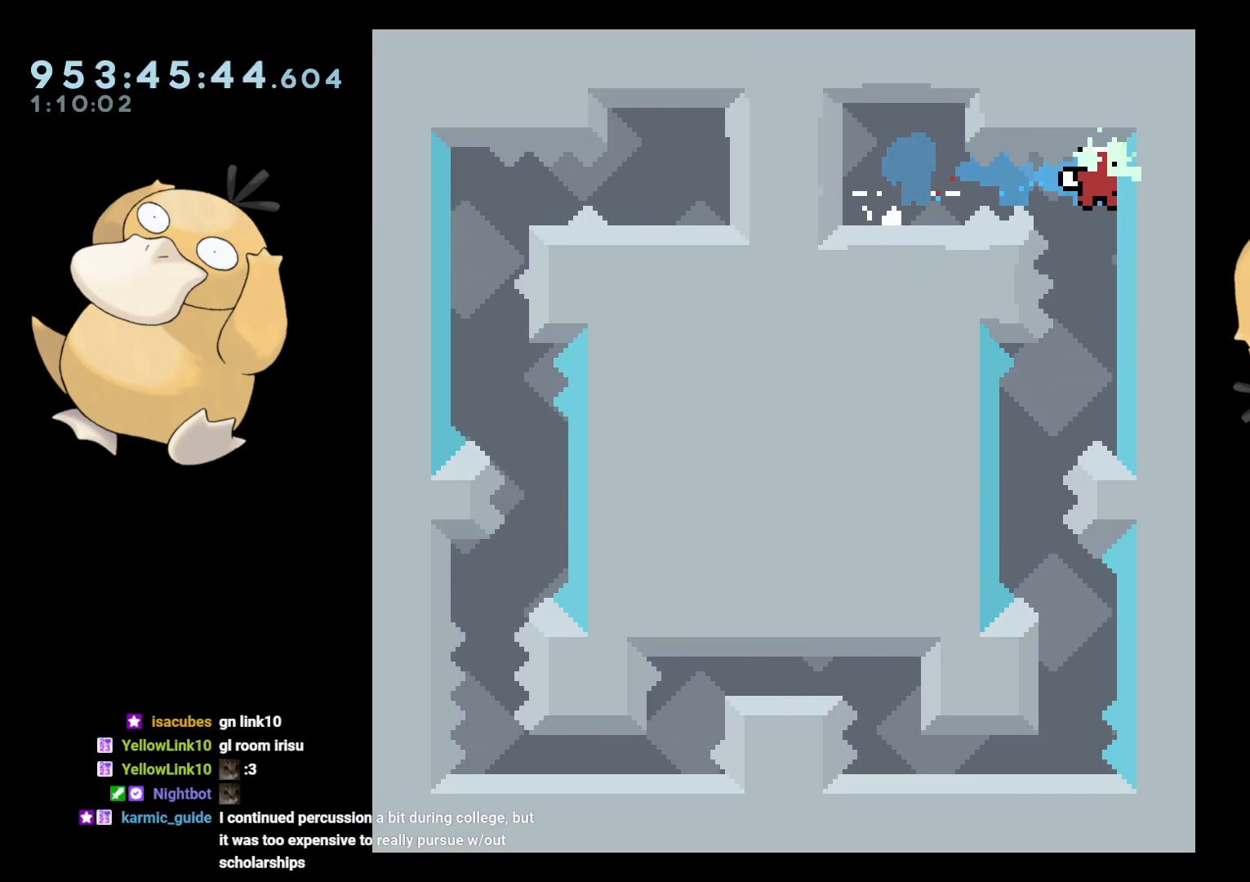
{"buttons": ["Y", "DPAD_DOWN"], "left_stick": "center", "right_stick": "center", "events": [[217, "DPAD_LEFT", "down"], [417, "DPAD_LEFT", "up"], [500, "DPAD_DOWN", "down"], [500, "Y", "down"]]}
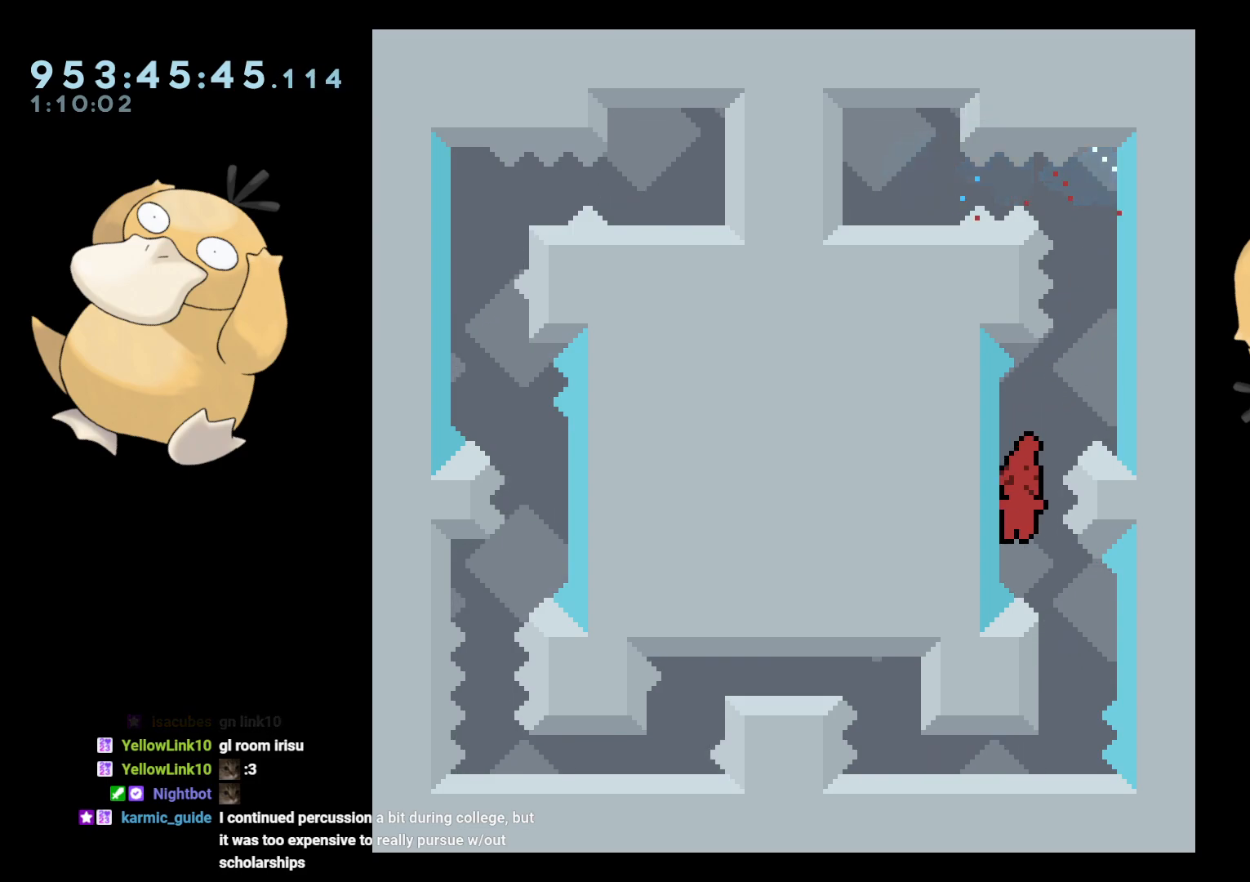
{"buttons": [], "left_stick": "center", "right_stick": "center", "events": [[17, "DPAD_RIGHT", "down"], [67, "Y", "up"], [83, "DPAD_RIGHT", "up"], [100, "DPAD_DOWN", "up"]]}
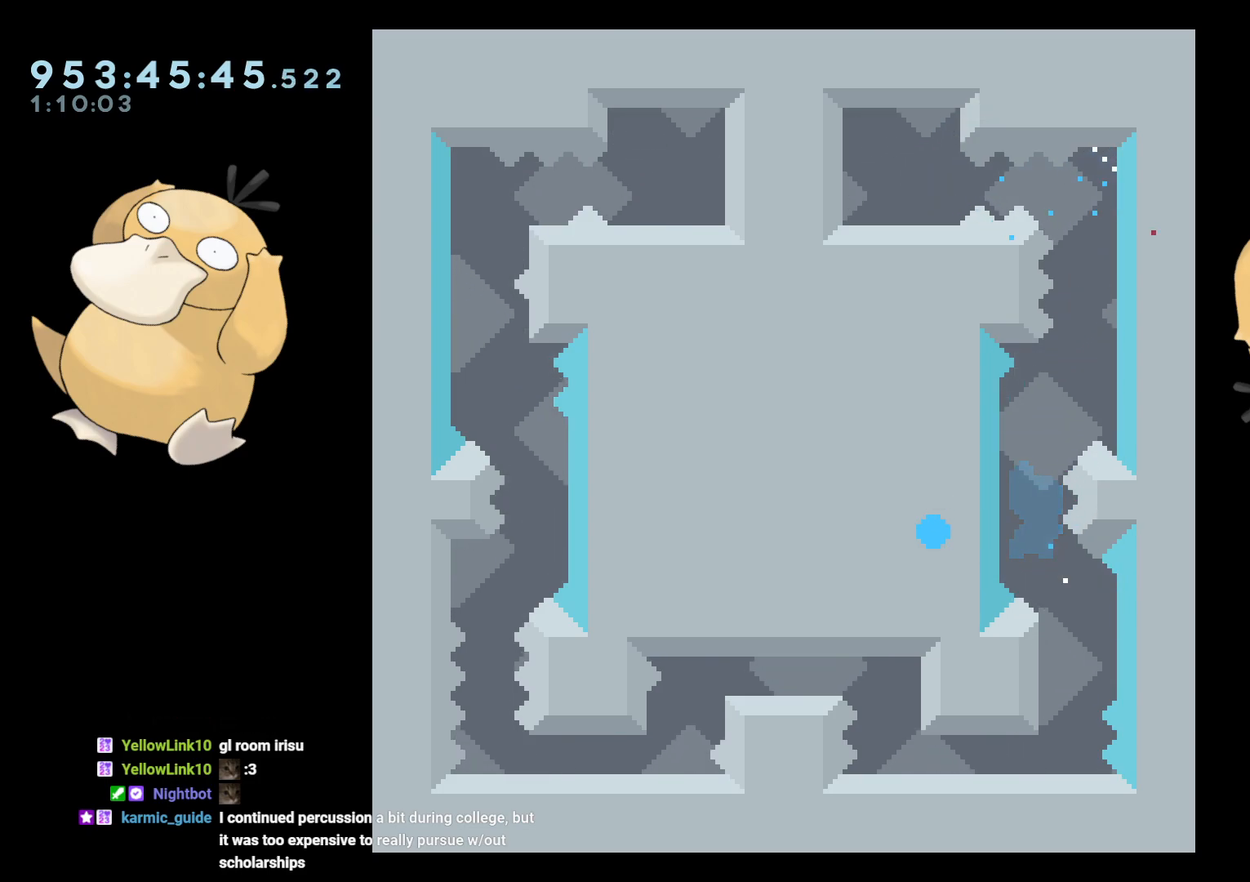
{"buttons": [], "left_stick": "center", "right_stick": "center", "events": []}
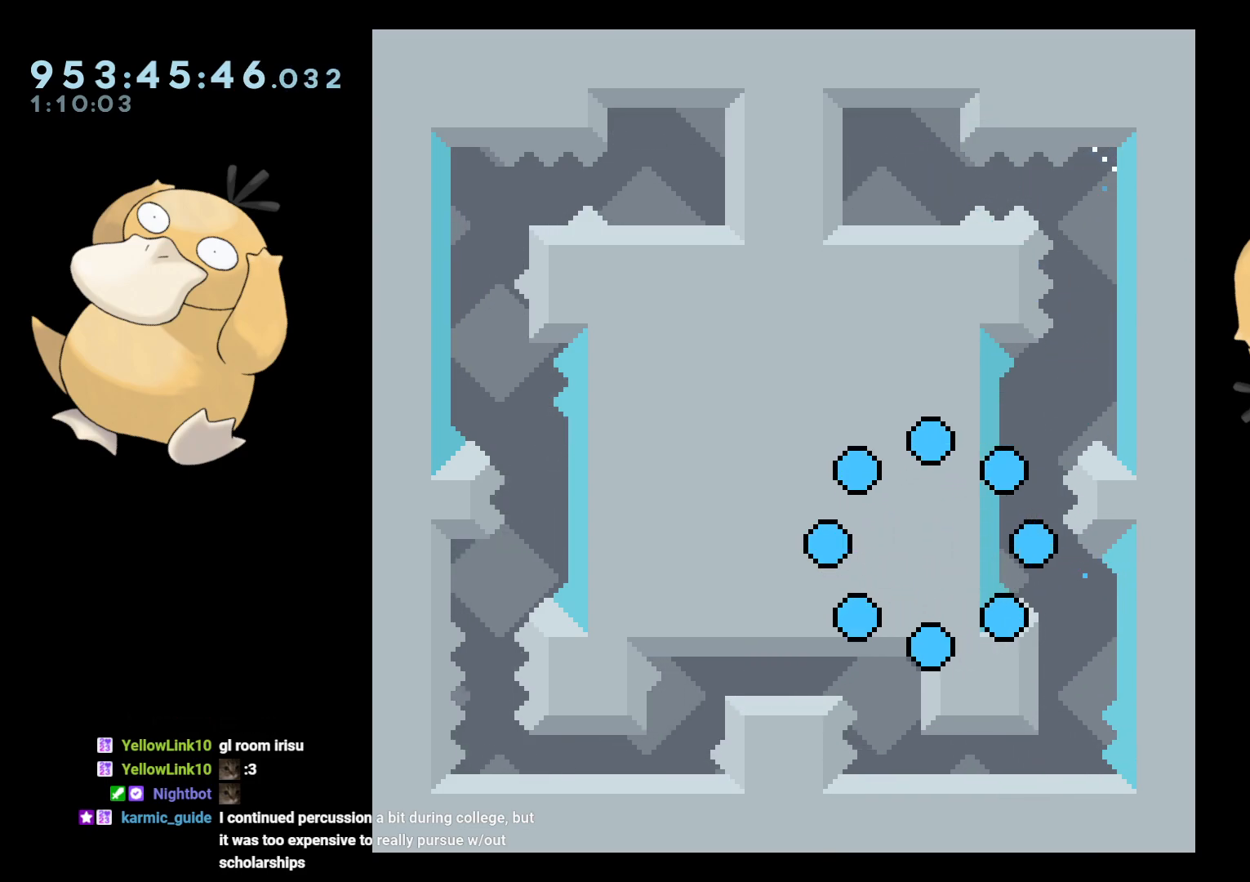
{"buttons": [], "left_stick": "center", "right_stick": "center", "events": []}
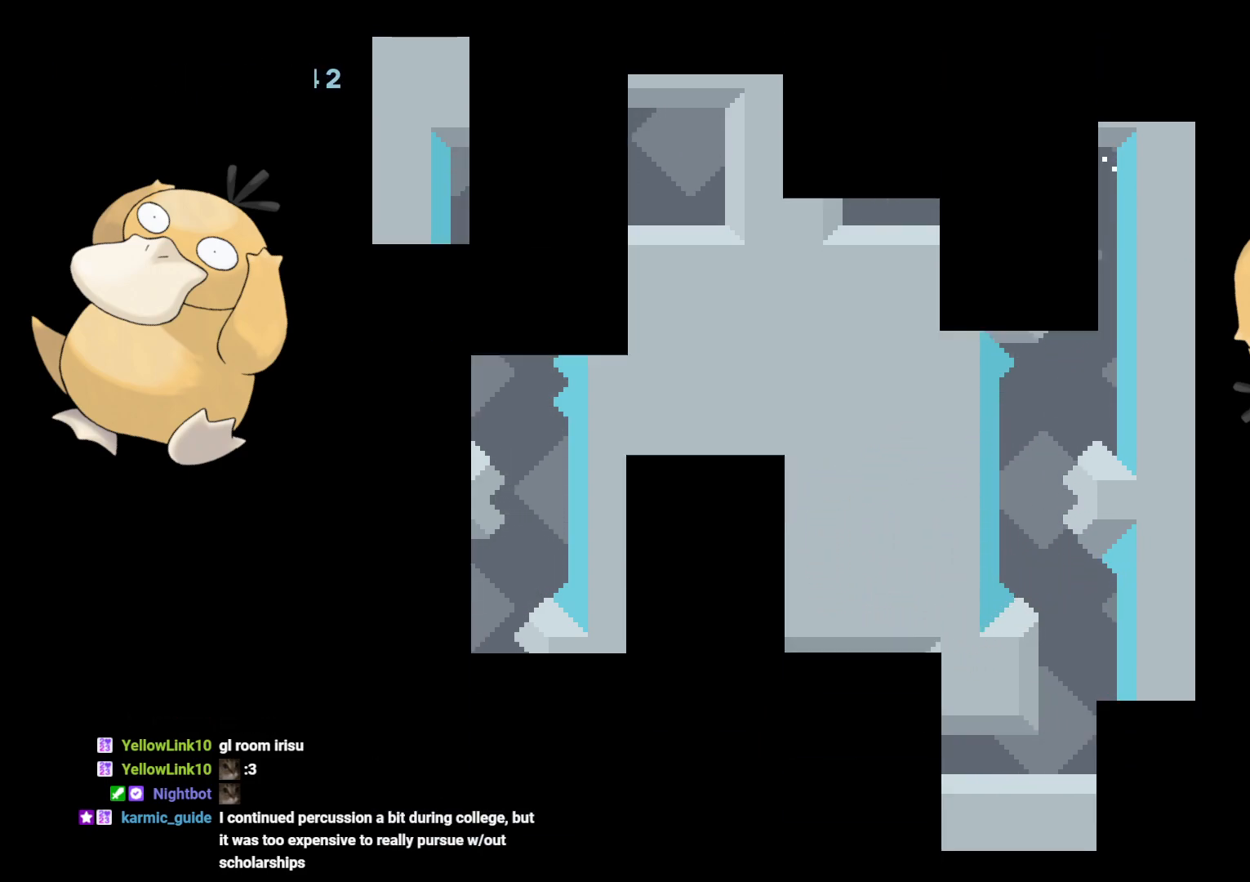
{"buttons": [], "left_stick": "center", "right_stick": "center", "events": []}
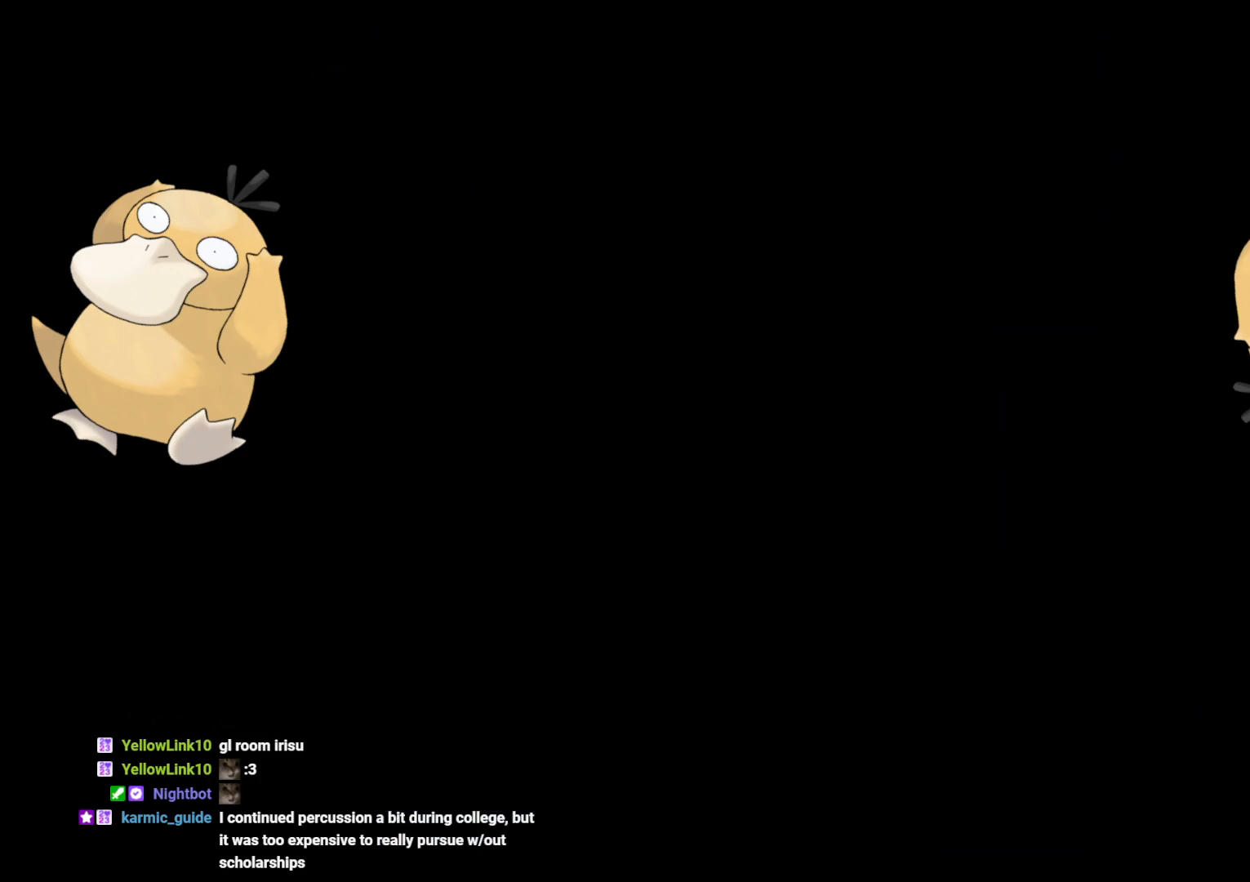
{"buttons": [], "left_stick": "center", "right_stick": "center", "events": []}
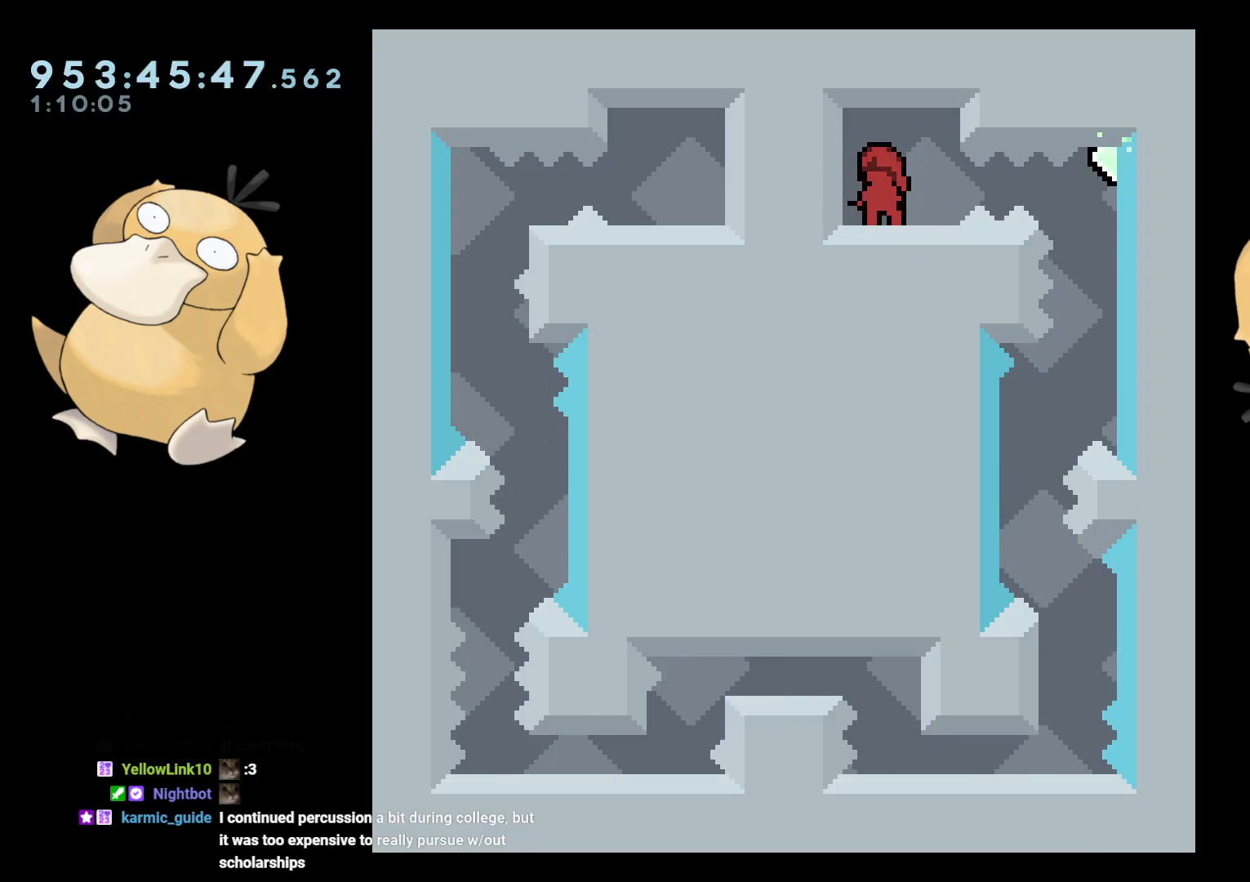
{"buttons": [], "left_stick": "center", "right_stick": "center", "events": [[250, "DPAD_RIGHT", "down"], [267, "B", "down"], [333, "R1", "down"], [383, "B", "up"], [417, "R1", "up"], [500, "DPAD_RIGHT", "up"]]}
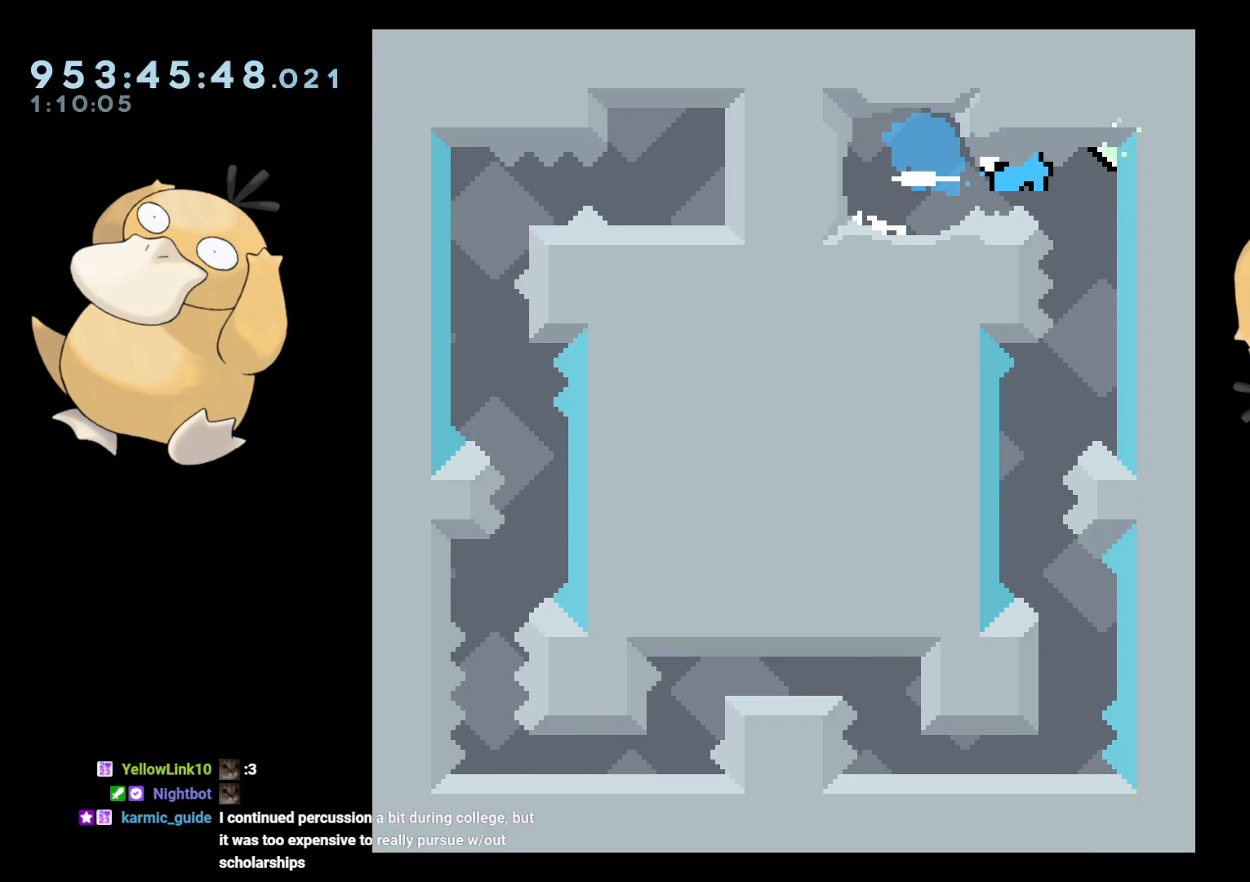
{"buttons": ["DPAD_DOWN", "DPAD_LEFT"], "left_stick": "center", "right_stick": "center", "events": [[450, "DPAD_DOWN", "down"], [450, "DPAD_LEFT", "down"]]}
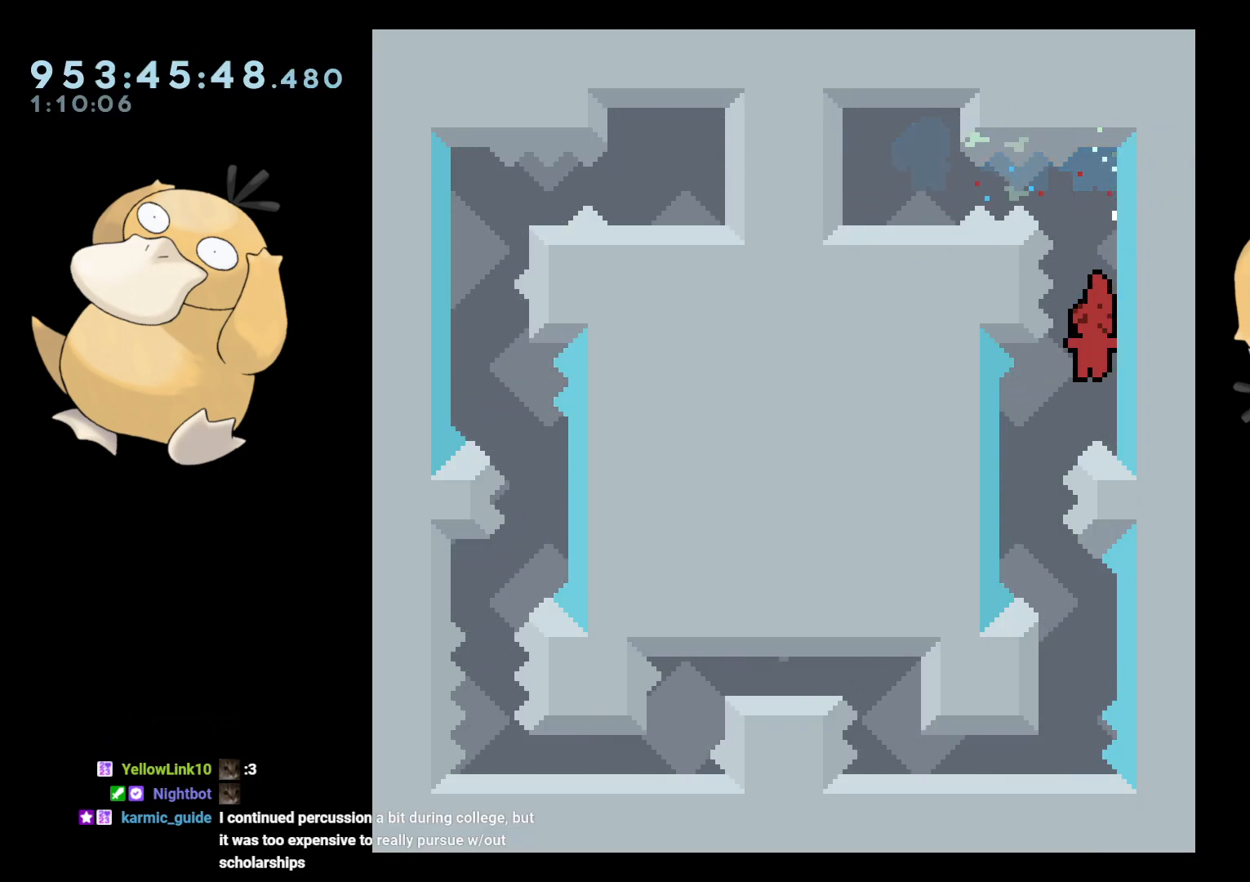
{"buttons": ["A"], "left_stick": "center", "right_stick": "center", "events": [[117, "DPAD_DOWN", "up"], [150, "DPAD_LEFT", "up"], [250, "DPAD_DOWN", "down"], [250, "DPAD_RIGHT", "down"], [250, "Y", "down"], [333, "DPAD_DOWN", "up"], [350, "DPAD_RIGHT", "up"], [350, "Y", "up"], [450, "A", "down"]]}
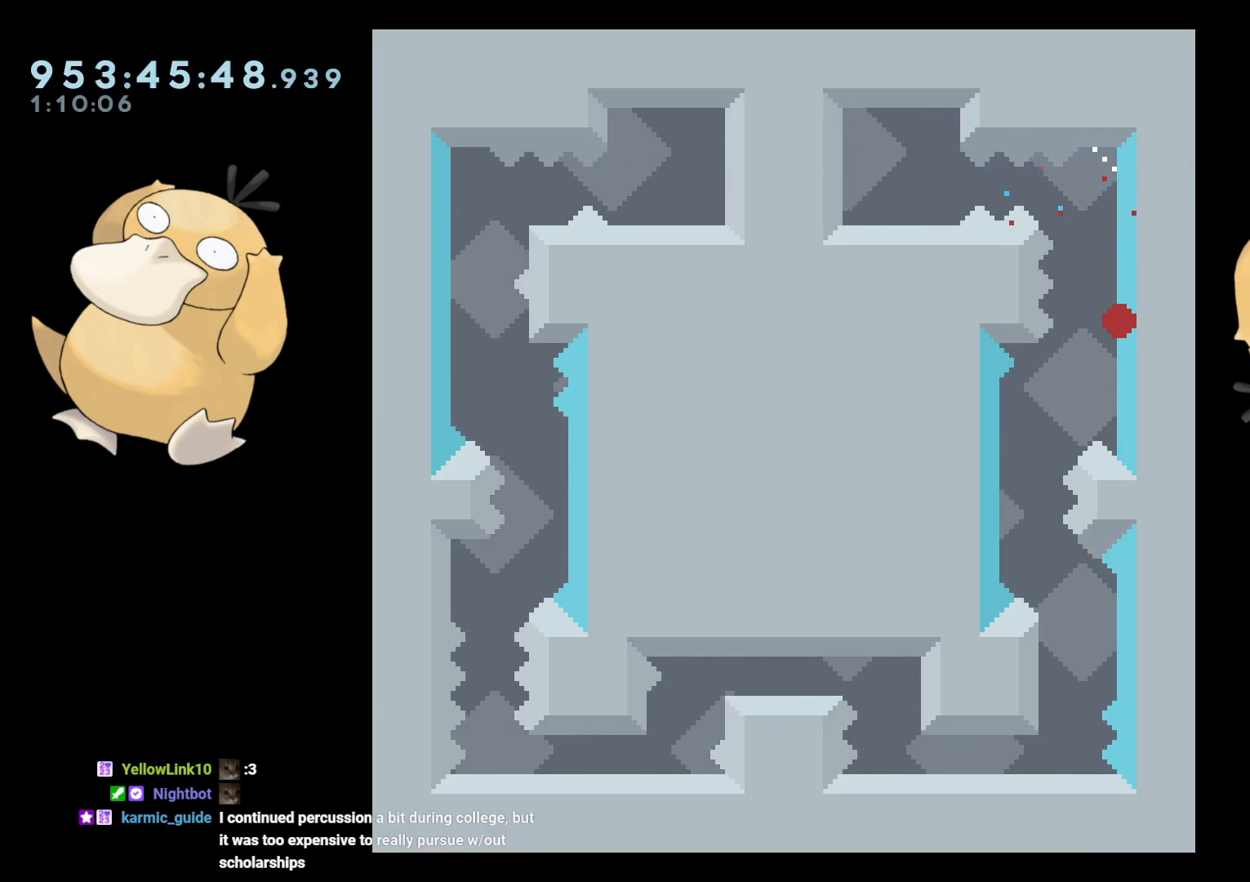
{"buttons": [], "left_stick": "center", "right_stick": "center", "events": [[83, "A", "up"], [167, "A", "down"], [283, "A", "up"]]}
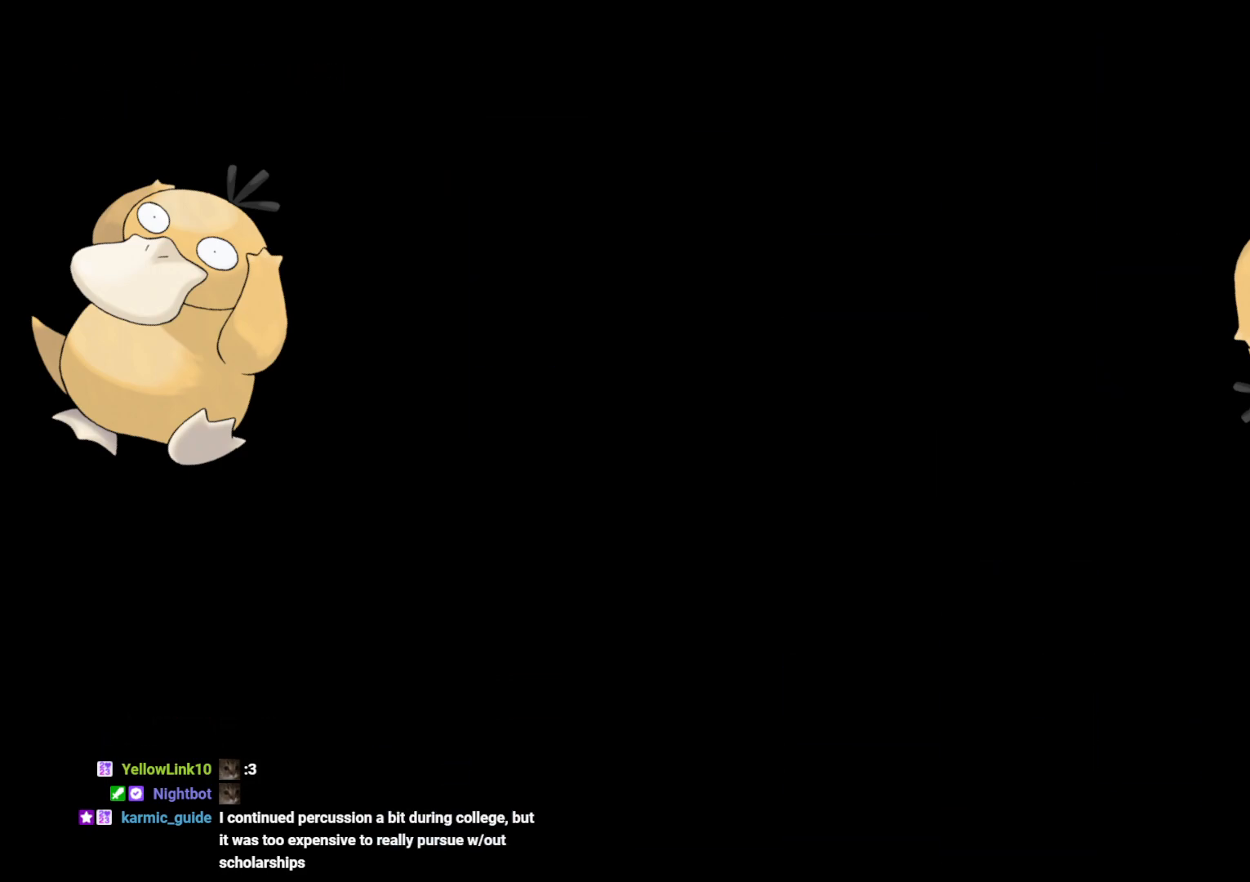
{"buttons": [], "left_stick": "center", "right_stick": "center", "events": []}
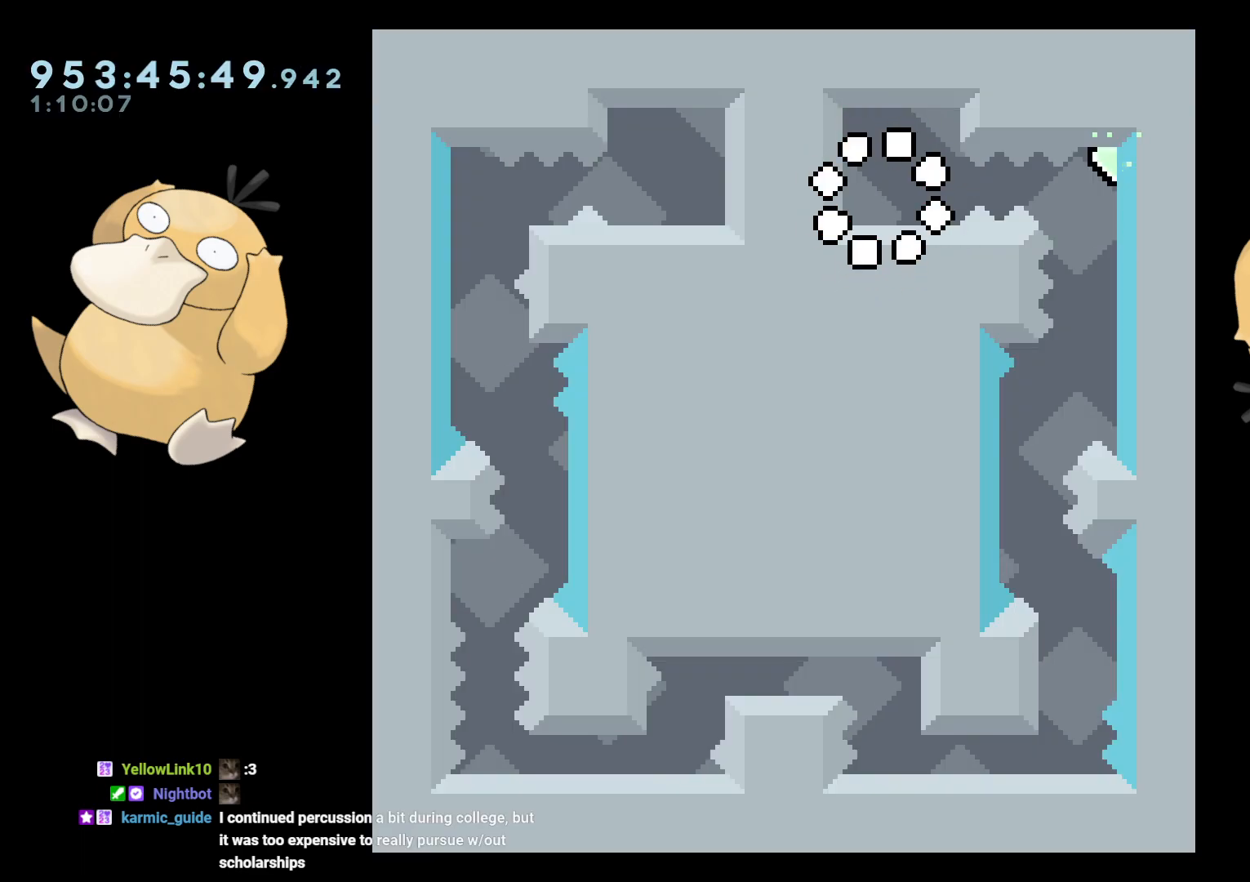
{"buttons": ["R1", "DPAD_RIGHT"], "left_stick": "center", "right_stick": "center", "events": [[317, "DPAD_RIGHT", "down"], [367, "B", "down"], [400, "R1", "down"], [467, "B", "up"]]}
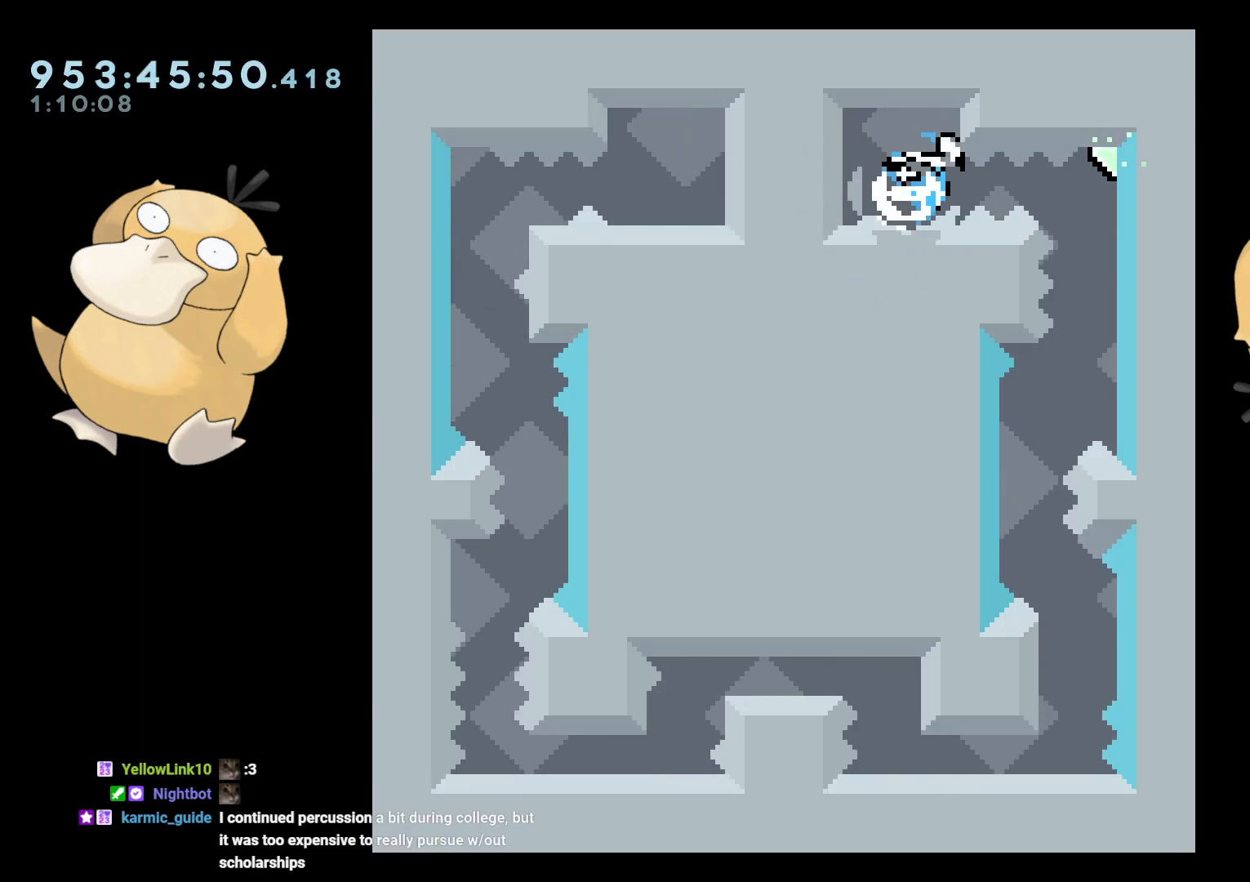
{"buttons": ["DPAD_LEFT"], "left_stick": "center", "right_stick": "center", "events": [[17, "R1", "up"], [117, "DPAD_RIGHT", "up"], [483, "DPAD_LEFT", "down"]]}
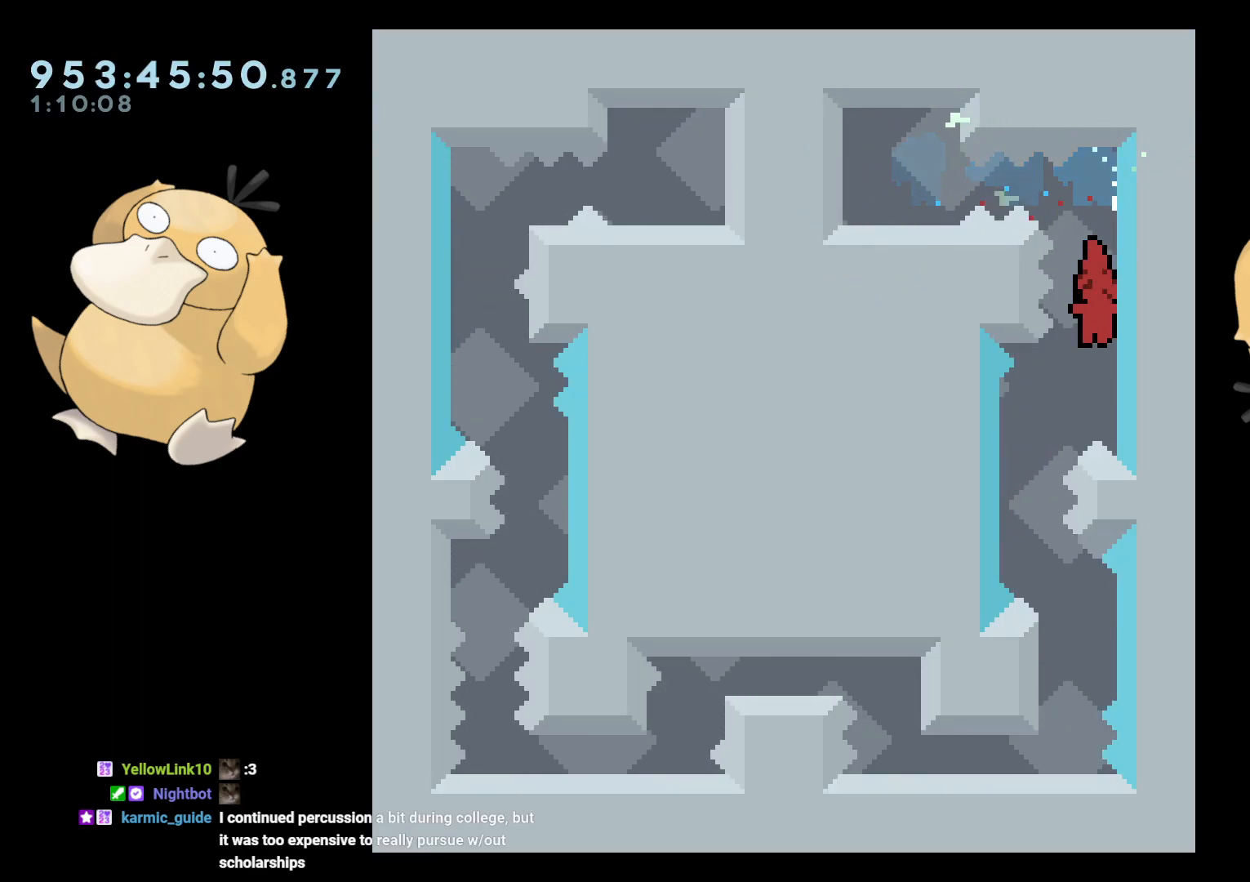
{"buttons": [], "left_stick": "center", "right_stick": "center", "events": [[50, "DPAD_DOWN", "down"], [133, "DPAD_DOWN", "up"], [183, "DPAD_LEFT", "up"], [267, "DPAD_DOWN", "down"], [267, "DPAD_RIGHT", "down"], [267, "Y", "down"], [350, "Y", "up"], [367, "DPAD_DOWN", "up"], [367, "DPAD_RIGHT", "up"], [450, "B", "down"], [483, "B", "up"]]}
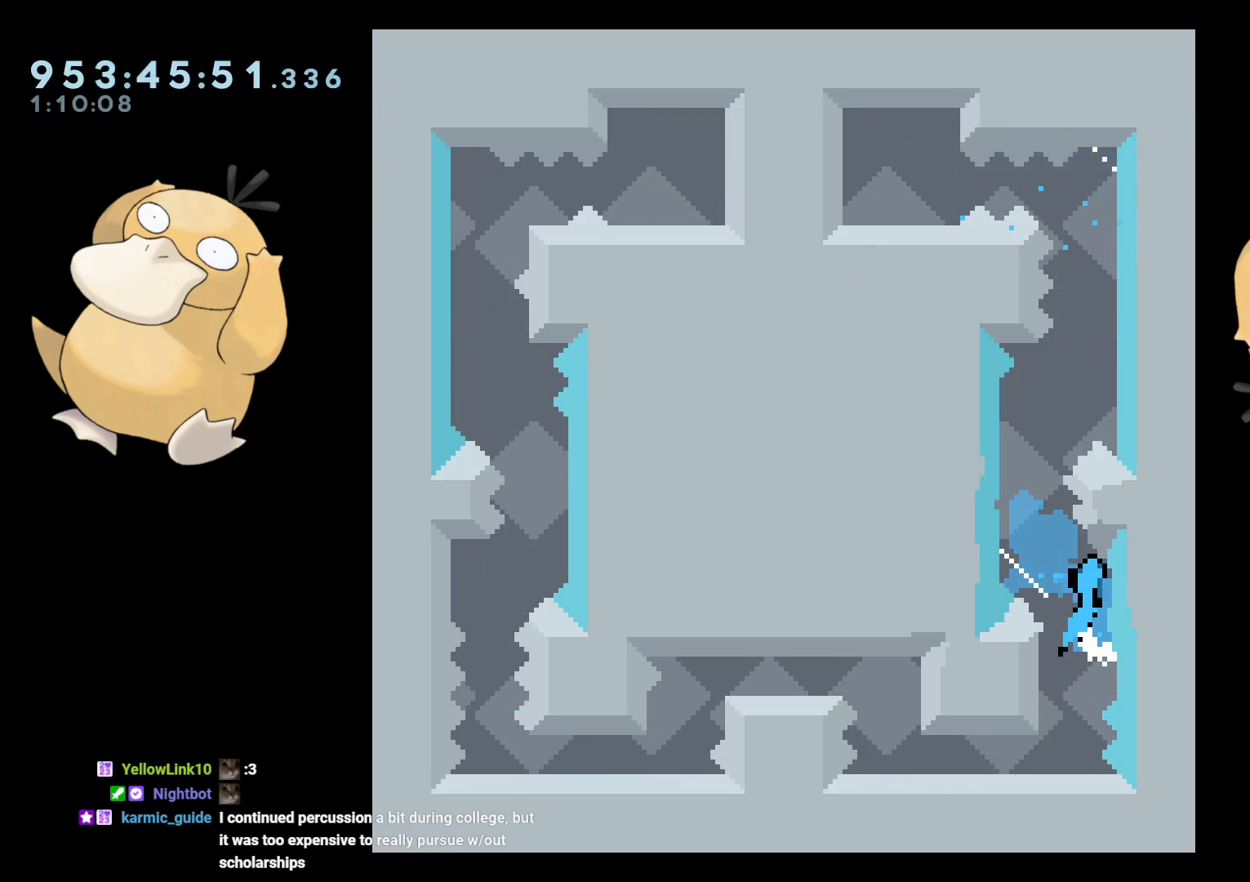
{"buttons": ["DPAD_DOWN", "DPAD_LEFT"], "left_stick": "center", "right_stick": "center", "events": [[433, "DPAD_DOWN", "down"], [433, "DPAD_LEFT", "down"]]}
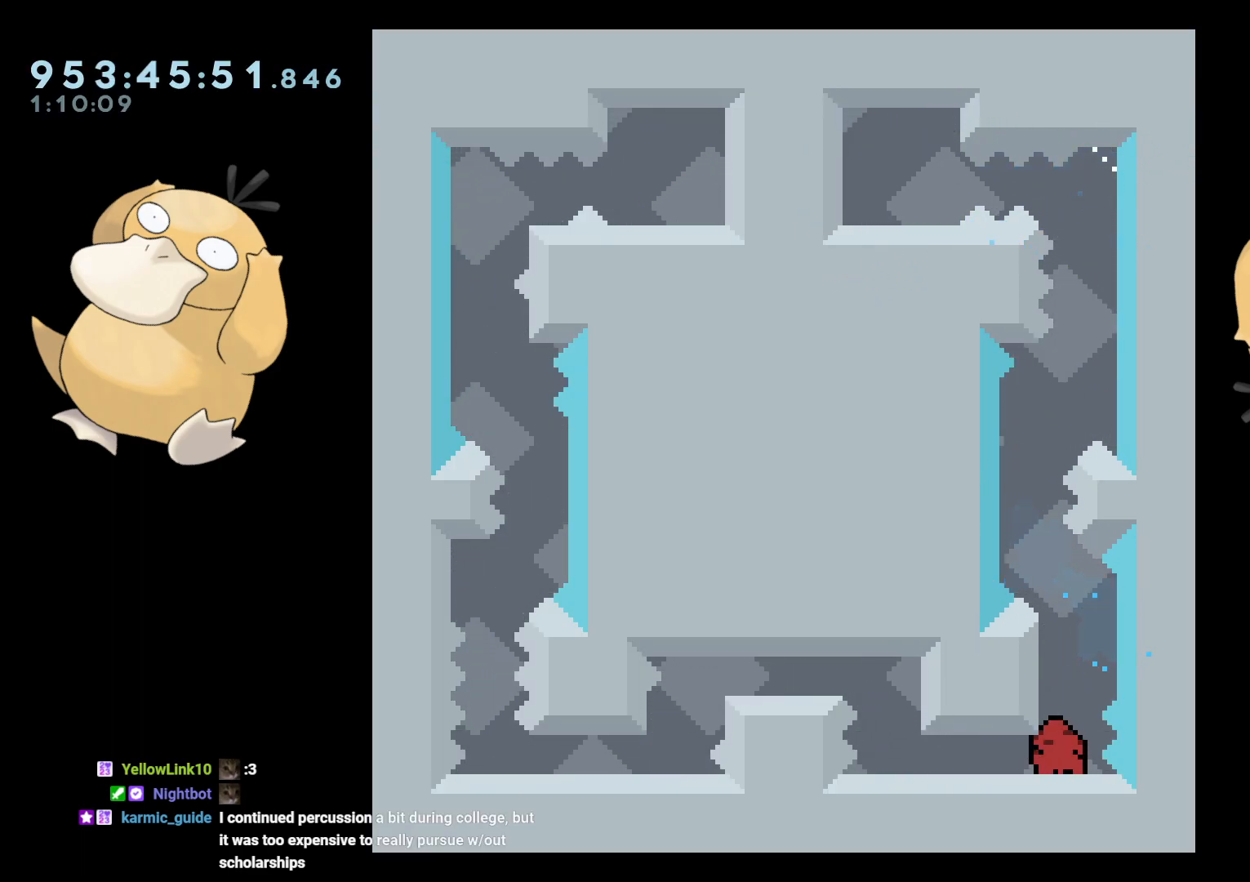
{"buttons": [], "left_stick": "center", "right_stick": "center", "events": [[67, "B", "down"], [117, "B", "up"], [233, "B", "down"], [267, "B", "up"], [333, "DPAD_DOWN", "up"], [350, "DPAD_LEFT", "up"]]}
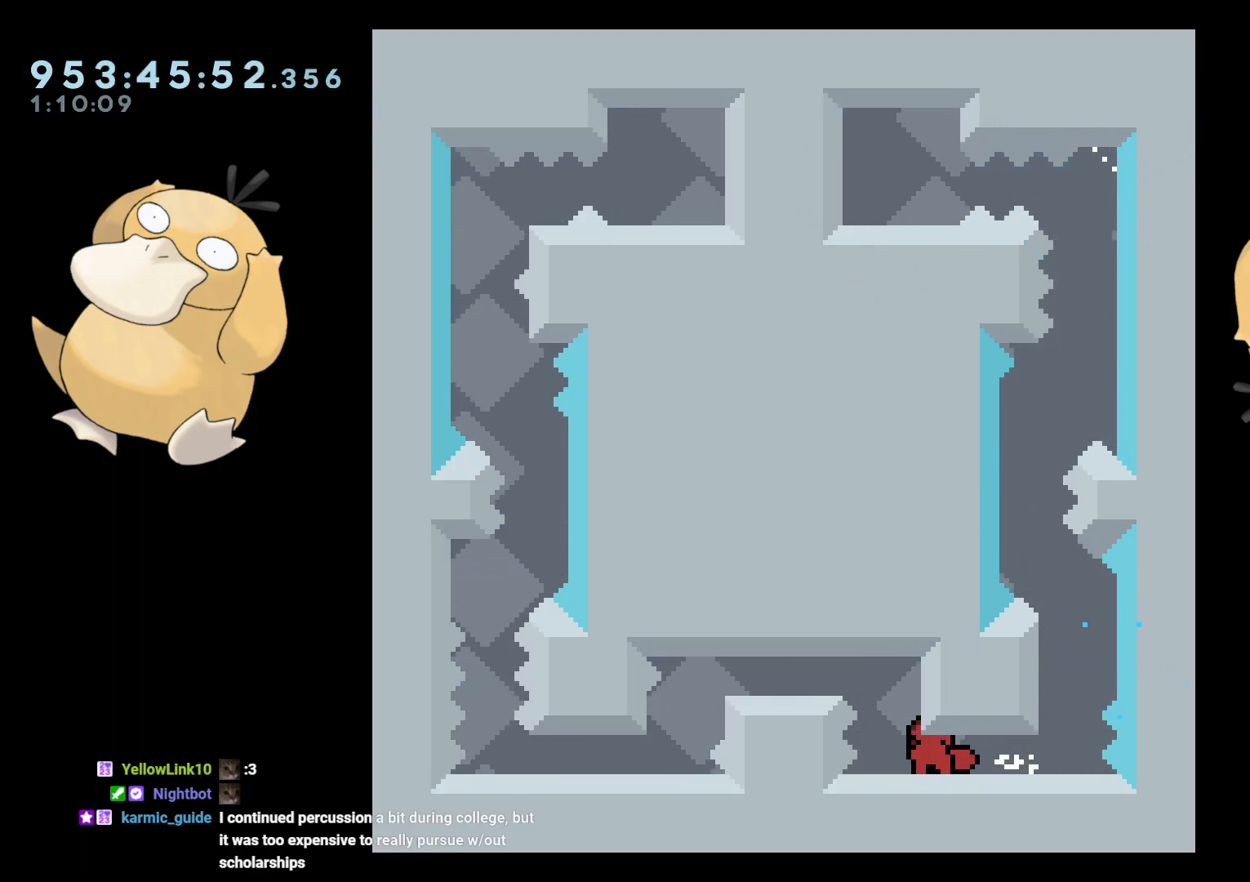
{"buttons": ["B", "DPAD_LEFT"], "left_stick": "center", "right_stick": "center", "events": [[483, "B", "down"], [483, "DPAD_LEFT", "down"]]}
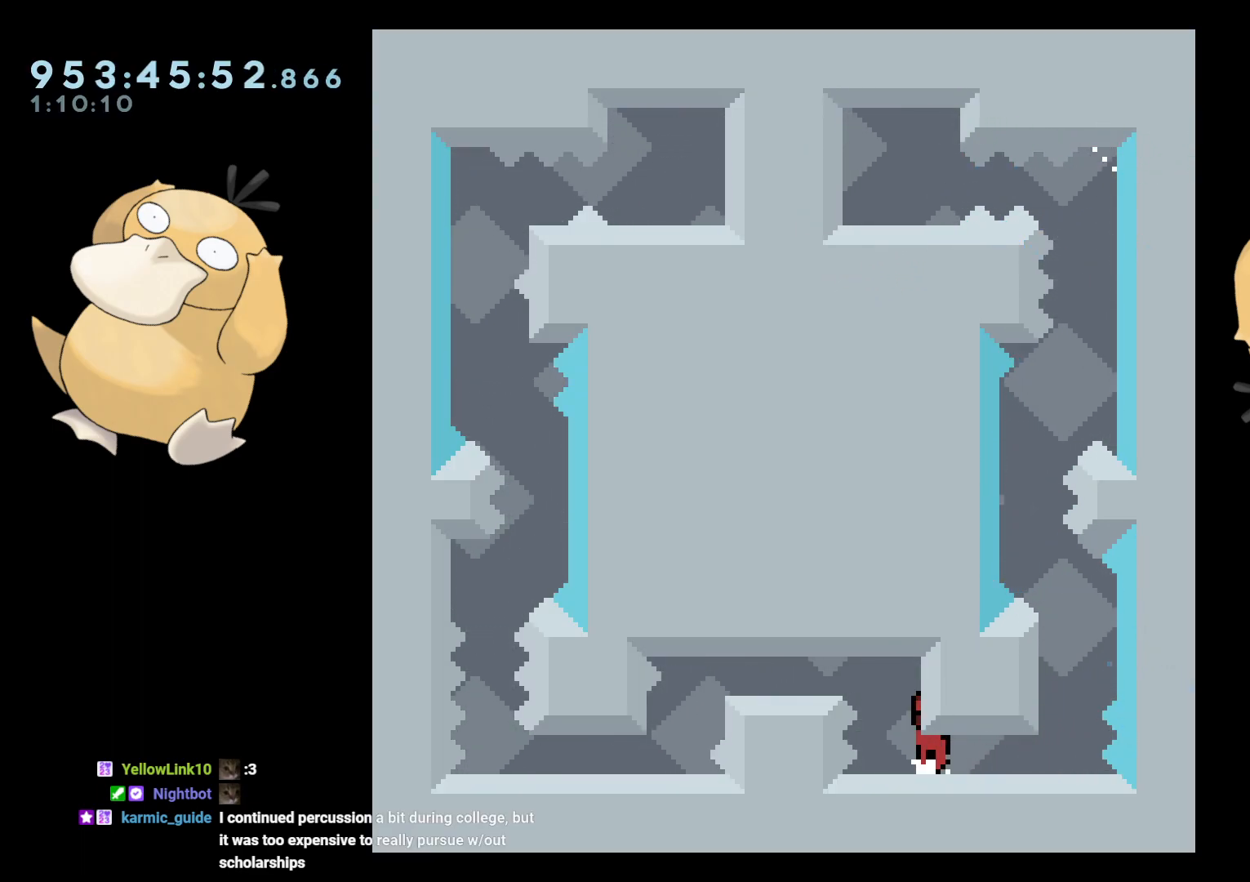
{"buttons": ["DPAD_RIGHT"], "left_stick": "center", "right_stick": "center", "events": [[33, "B", "up"], [33, "DPAD_LEFT", "up"], [500, "DPAD_RIGHT", "down"]]}
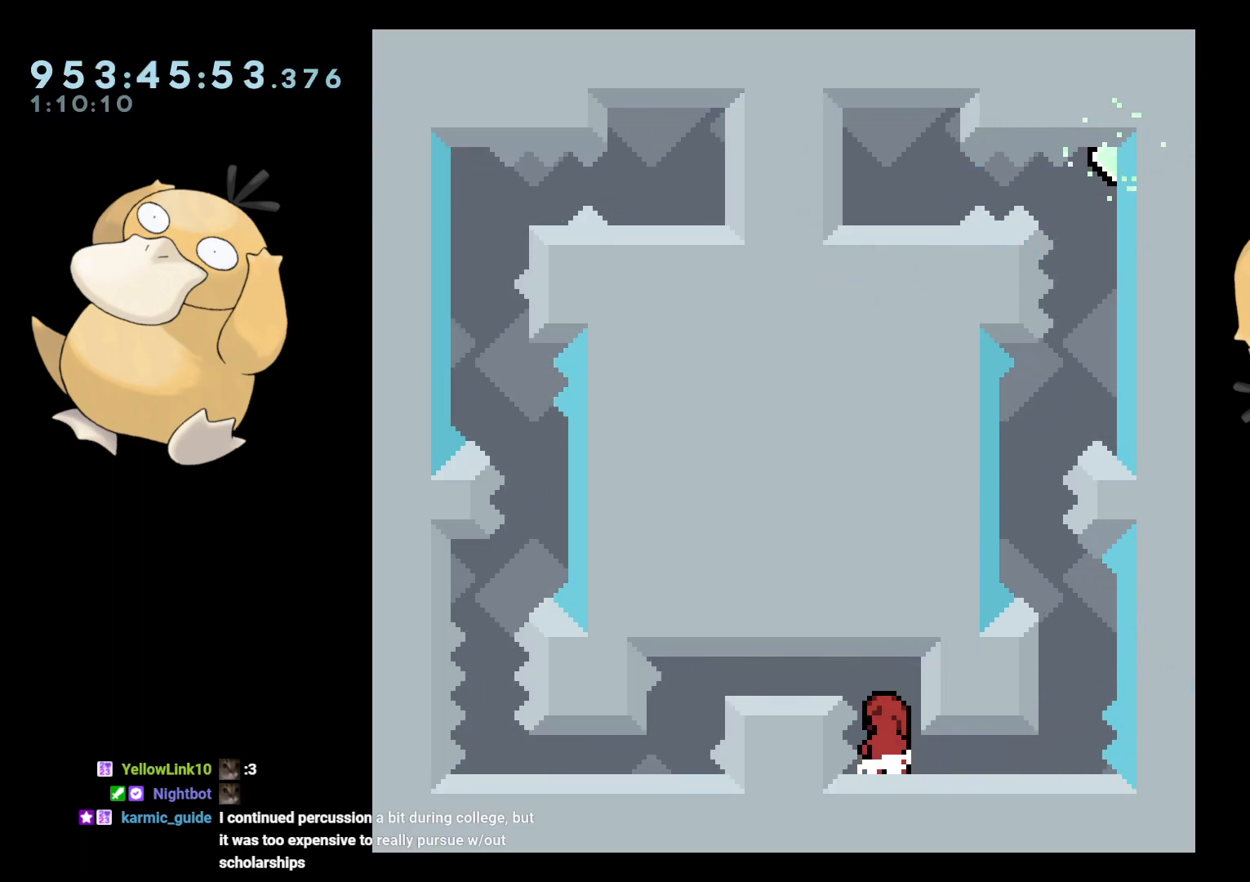
{"buttons": ["DPAD_DOWN"], "left_stick": "center", "right_stick": "center", "events": [[50, "L2", "down"], [150, "DPAD_RIGHT", "up"], [167, "L2", "up"], [500, "DPAD_DOWN", "down"]]}
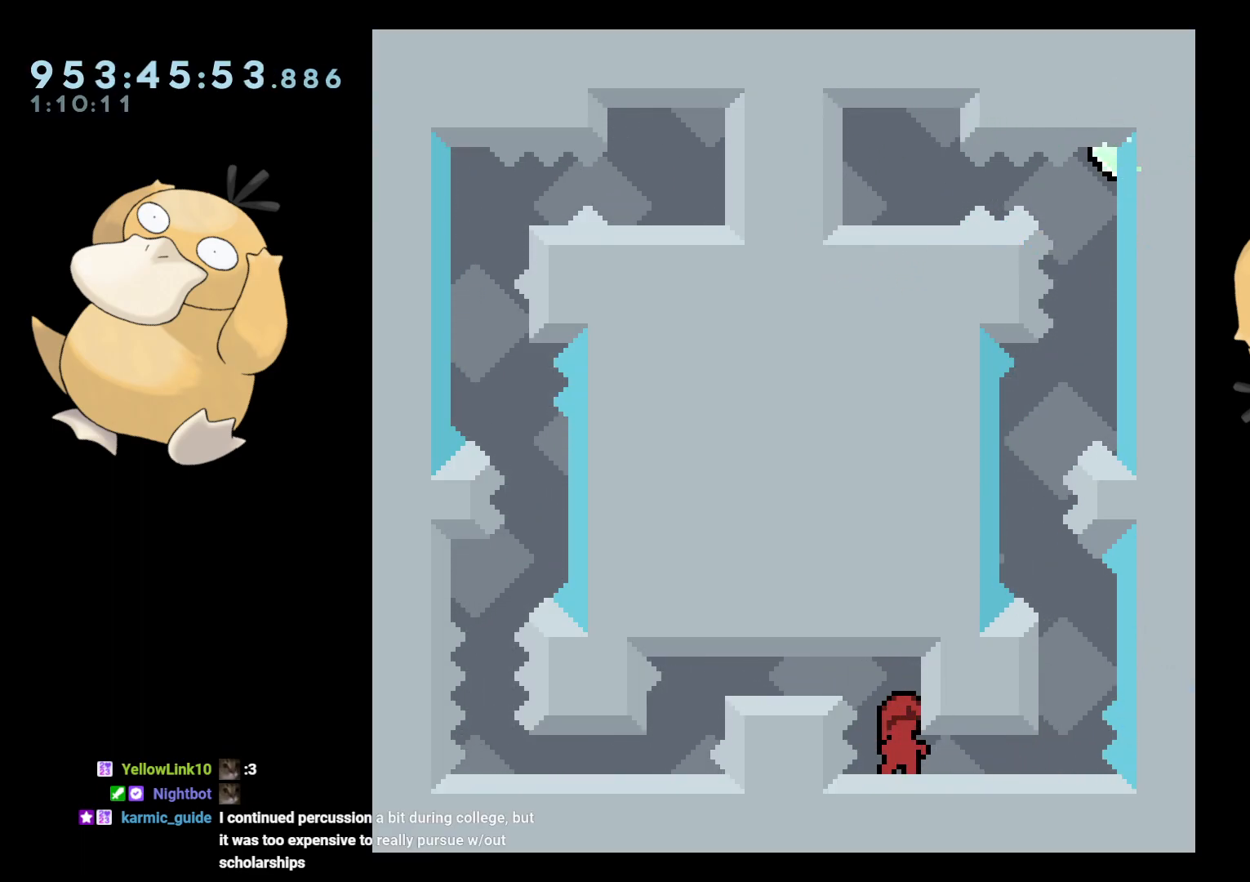
{"buttons": ["DPAD_DOWN"], "left_stick": "center", "right_stick": "center", "events": [[183, "DPAD_LEFT", "down"], [267, "DPAD_LEFT", "up"]]}
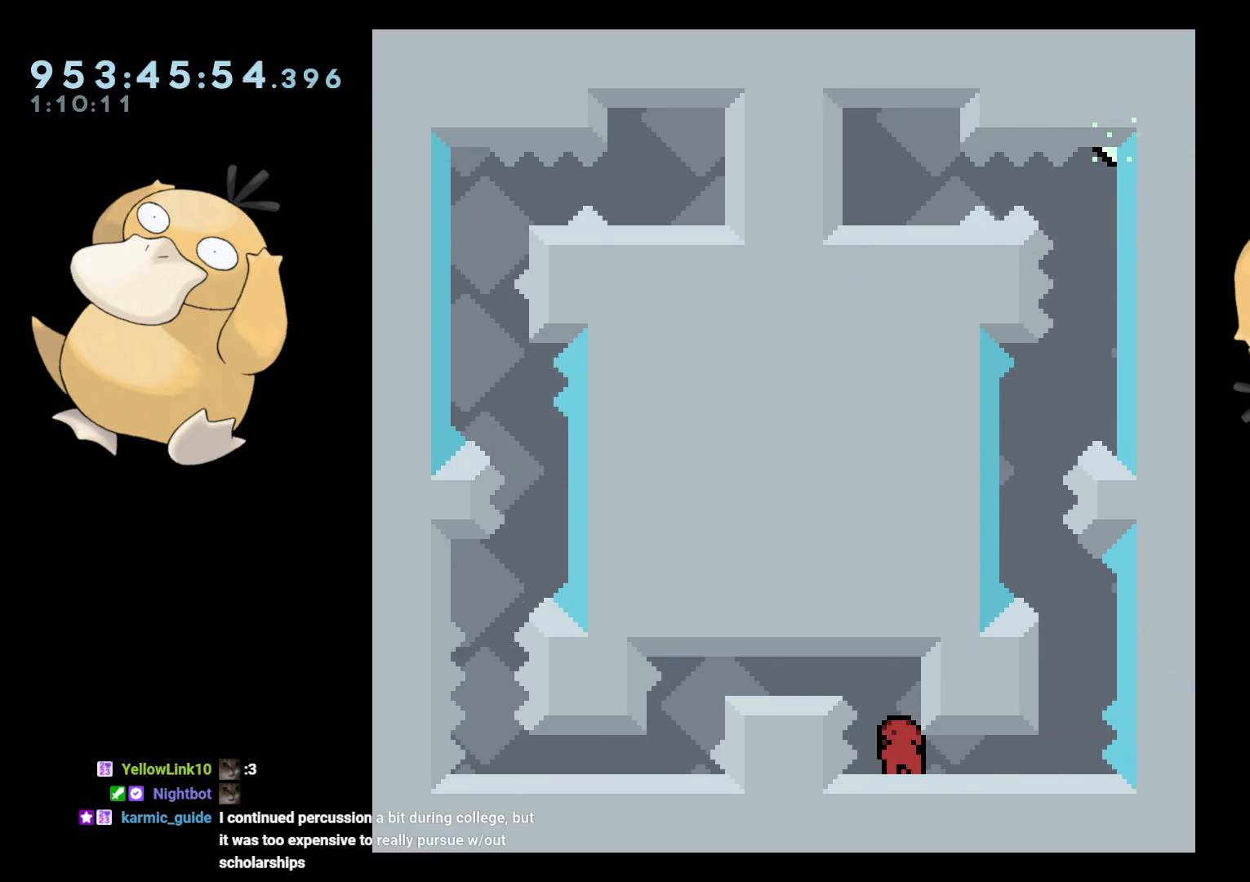
{"buttons": ["DPAD_LEFT"], "left_stick": "center", "right_stick": "center", "events": [[150, "B", "down"], [317, "DPAD_LEFT", "down"], [333, "DPAD_DOWN", "up"], [350, "R1", "down"], [450, "R1", "up"], [467, "B", "up"]]}
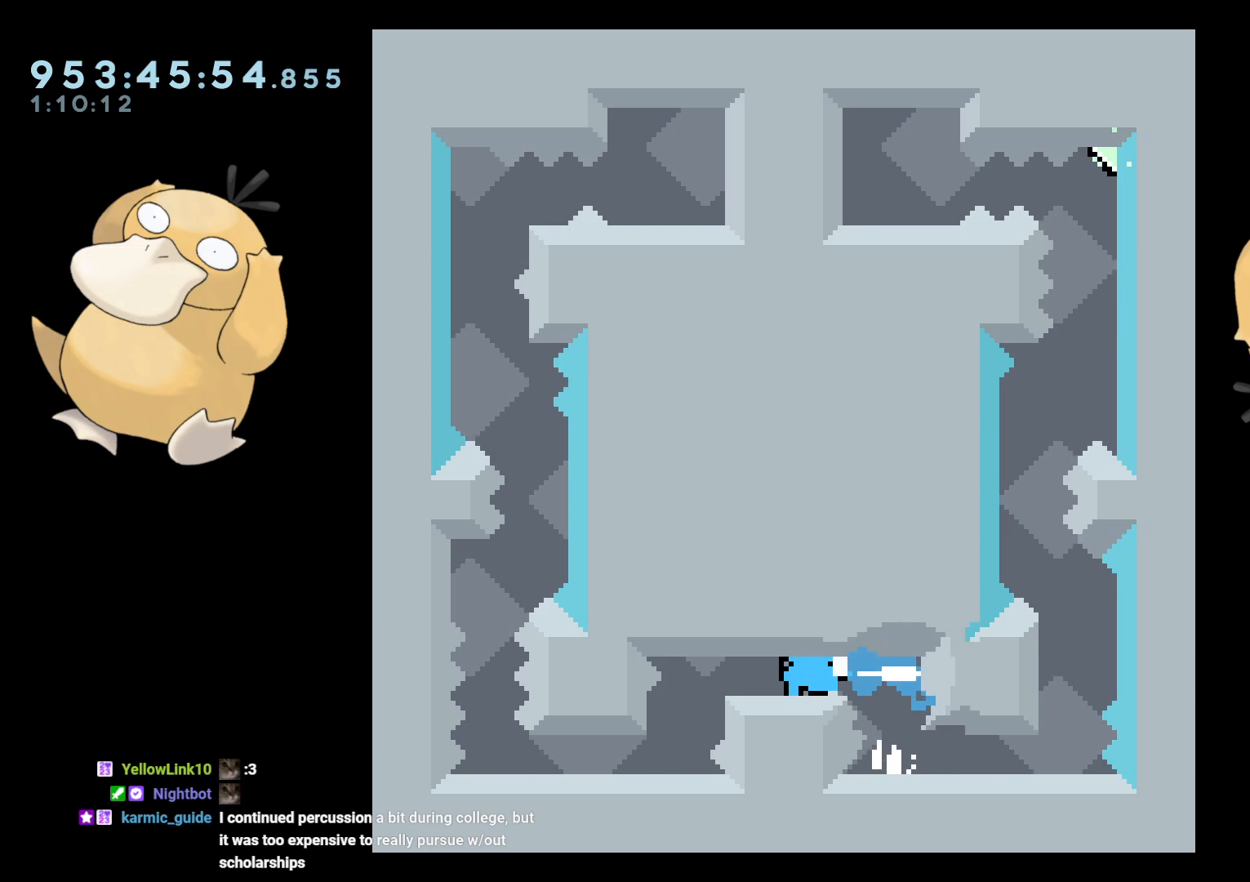
{"buttons": ["DPAD_DOWN"], "left_stick": "center", "right_stick": "center", "events": [[17, "DPAD_DOWN", "down"], [33, "DPAD_LEFT", "up"], [83, "R1", "down"], [217, "R1", "up"]]}
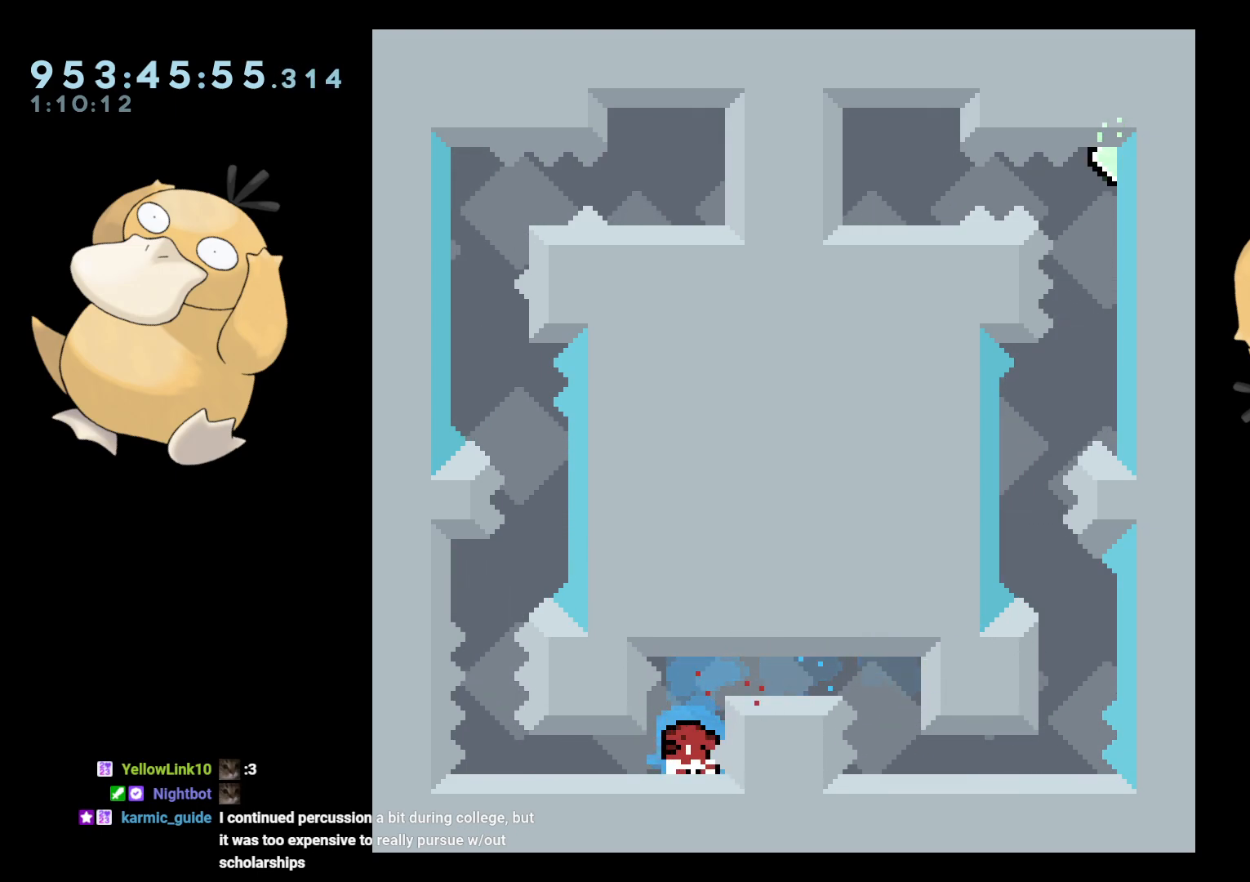
{"buttons": [], "left_stick": "center", "right_stick": "center", "events": [[50, "DPAD_DOWN", "up"], [217, "DPAD_LEFT", "down"], [283, "L2", "down"], [400, "DPAD_LEFT", "up"], [417, "L2", "up"]]}
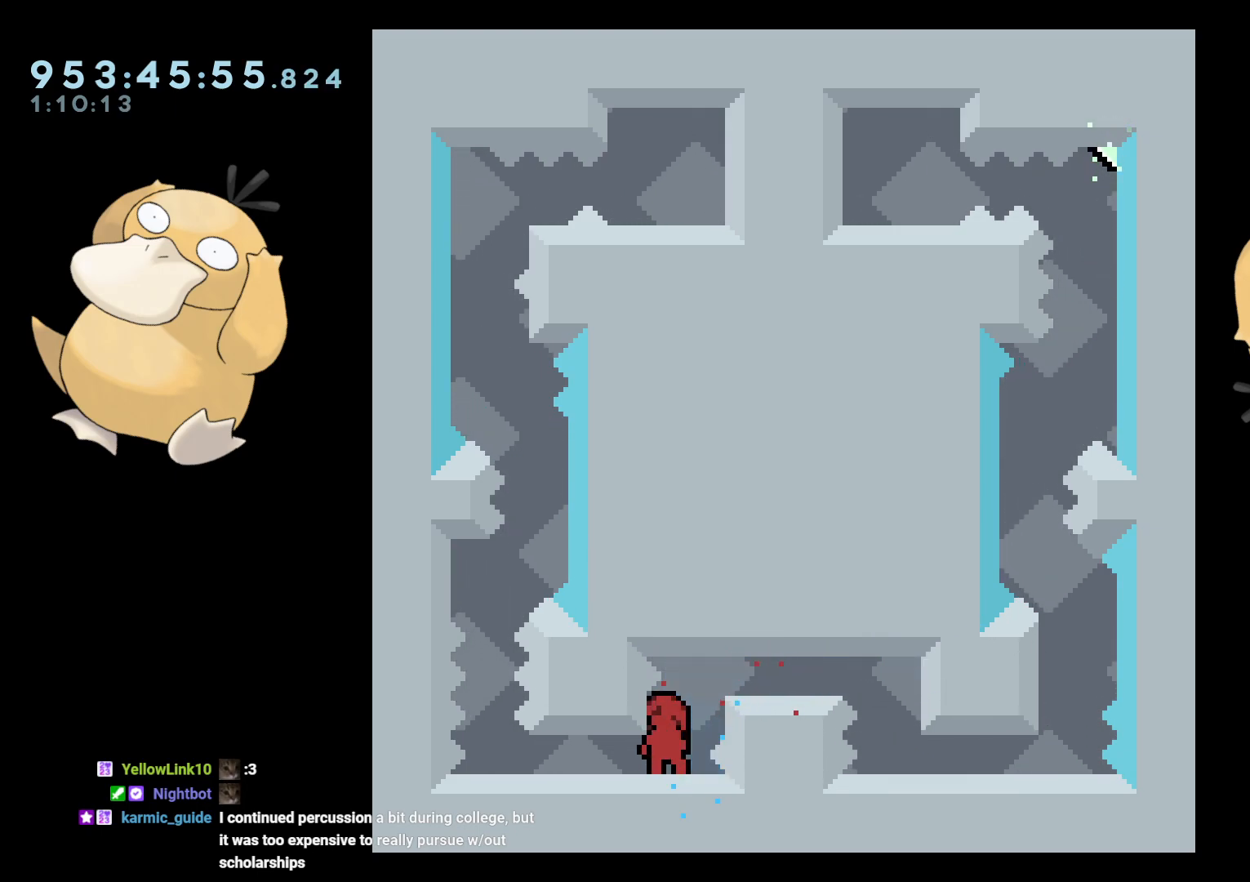
{"buttons": ["Y", "DPAD_DOWN", "DPAD_LEFT"], "left_stick": "center", "right_stick": "center", "events": [[317, "DPAD_DOWN", "down"], [350, "DPAD_LEFT", "down"], [383, "Y", "down"]]}
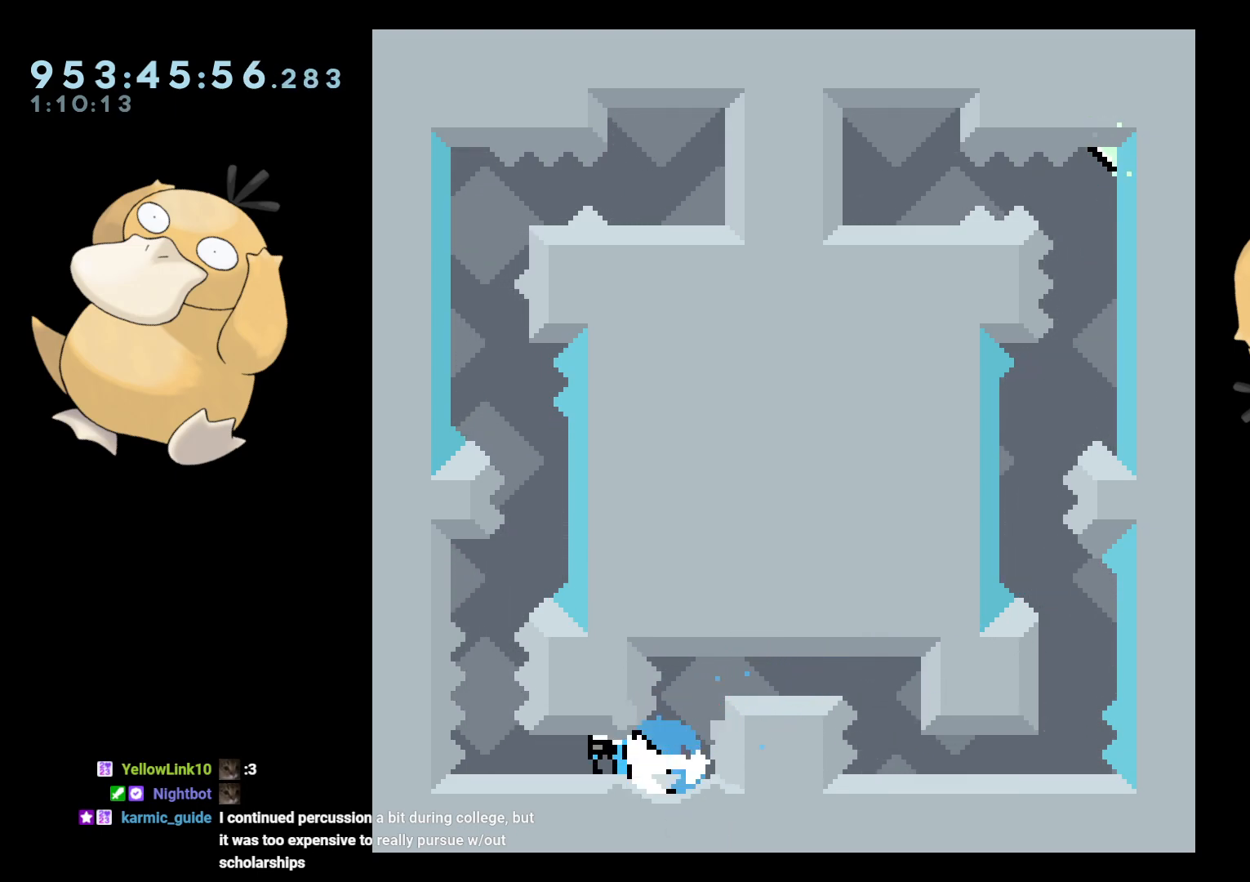
{"buttons": ["DPAD_DOWN"], "left_stick": "center", "right_stick": "center", "events": [[17, "Y", "up"], [67, "DPAD_LEFT", "up"], [117, "Y", "down"], [267, "Y", "up"]]}
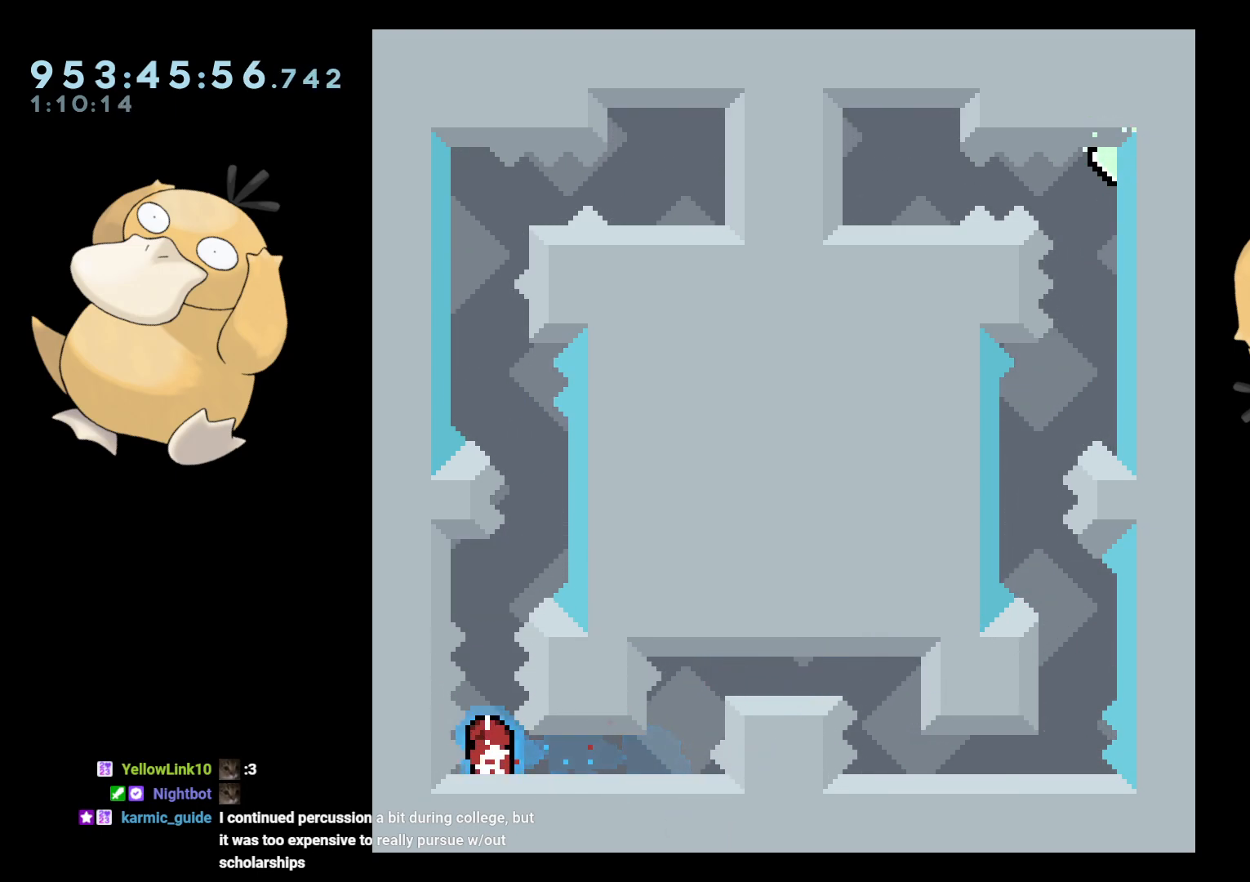
{"buttons": ["Y", "DPAD_UP"], "left_stick": "center", "right_stick": "center", "events": [[117, "DPAD_DOWN", "up"], [383, "DPAD_UP", "down"], [383, "Y", "down"]]}
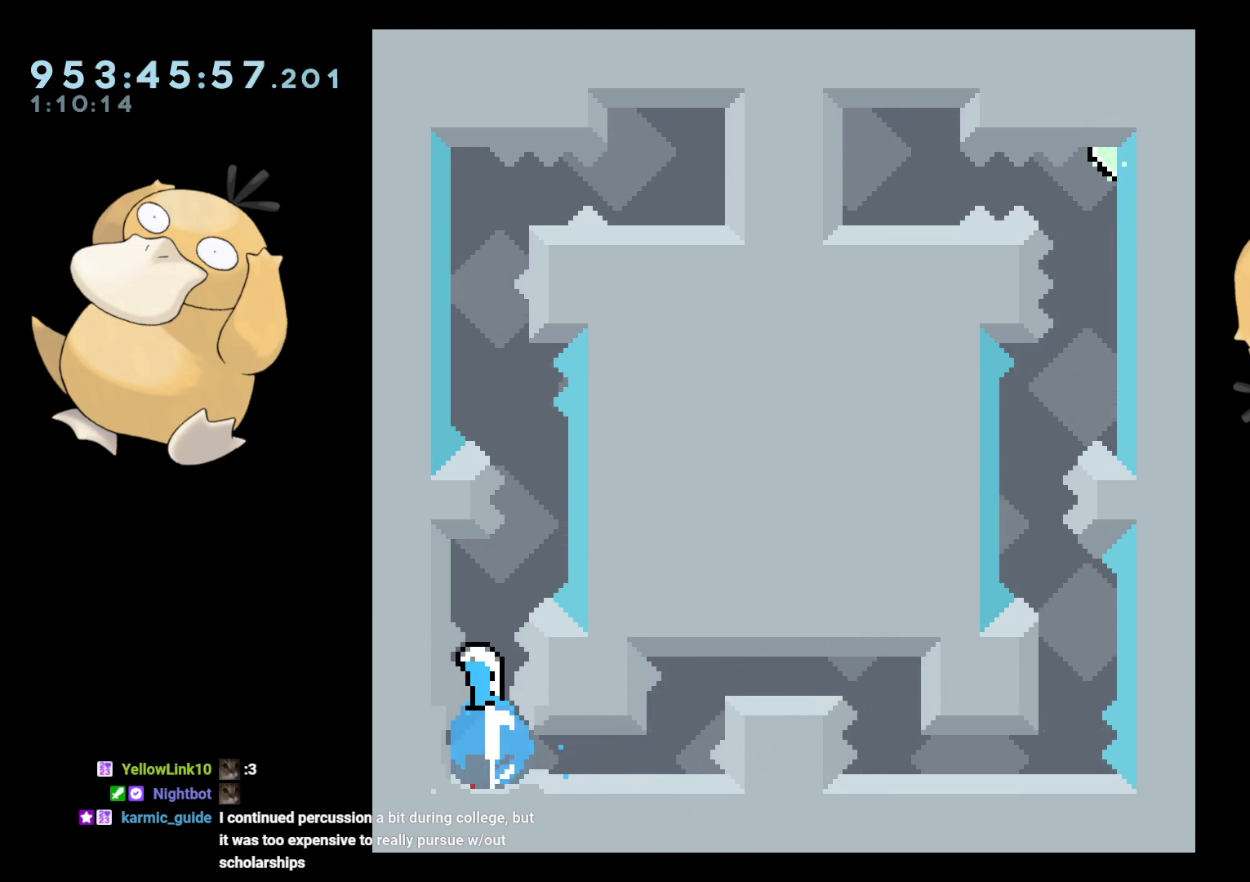
{"buttons": ["R2"], "left_stick": "center", "right_stick": "center", "events": [[17, "Y", "up"], [33, "DPAD_UP", "up"], [83, "B", "down"], [300, "R2", "down"], [350, "B", "up"]]}